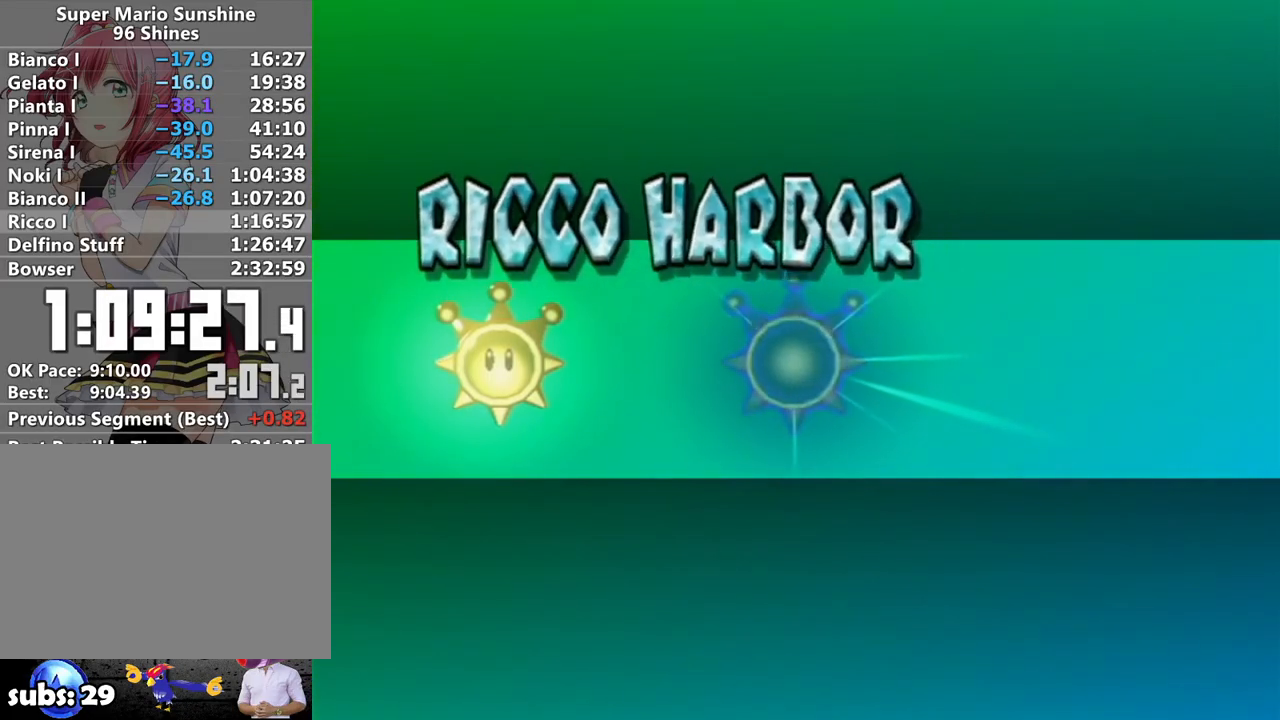
Gameplay with a controller (Nintendo layout); each line is a JSON object with the inputs held at the frame after it. "events" lists button and stick changes between this image and that frame as [ms after this image, input, new state], when the widget could be followed in between. Not read: L3 R3.
{"buttons": [], "left_stick": "center", "right_stick": "center", "events": [[200, "A", "down"], [267, "A", "up"], [367, "A", "down"], [433, "A", "up"]]}
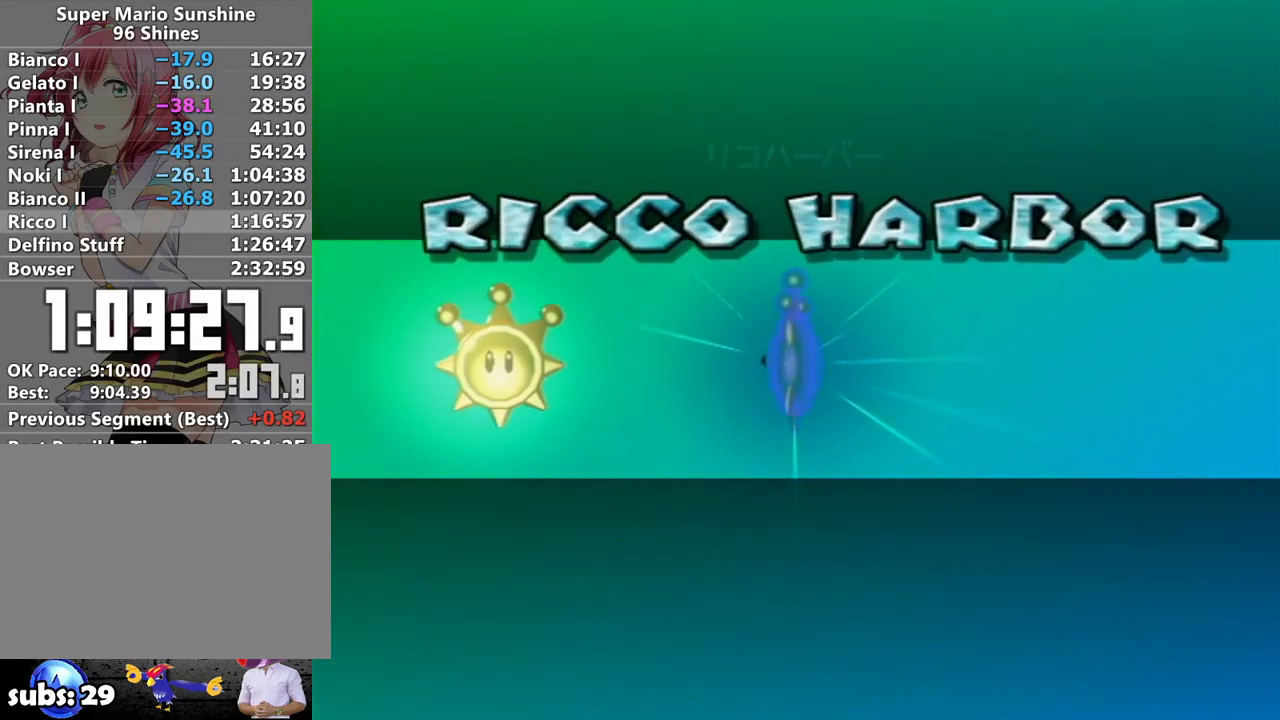
{"buttons": ["A"], "left_stick": "center", "right_stick": "center", "events": [[17, "A", "down"], [117, "A", "up"], [200, "A", "down"], [233, "A", "up"], [333, "A", "down"], [383, "A", "up"], [483, "A", "down"]]}
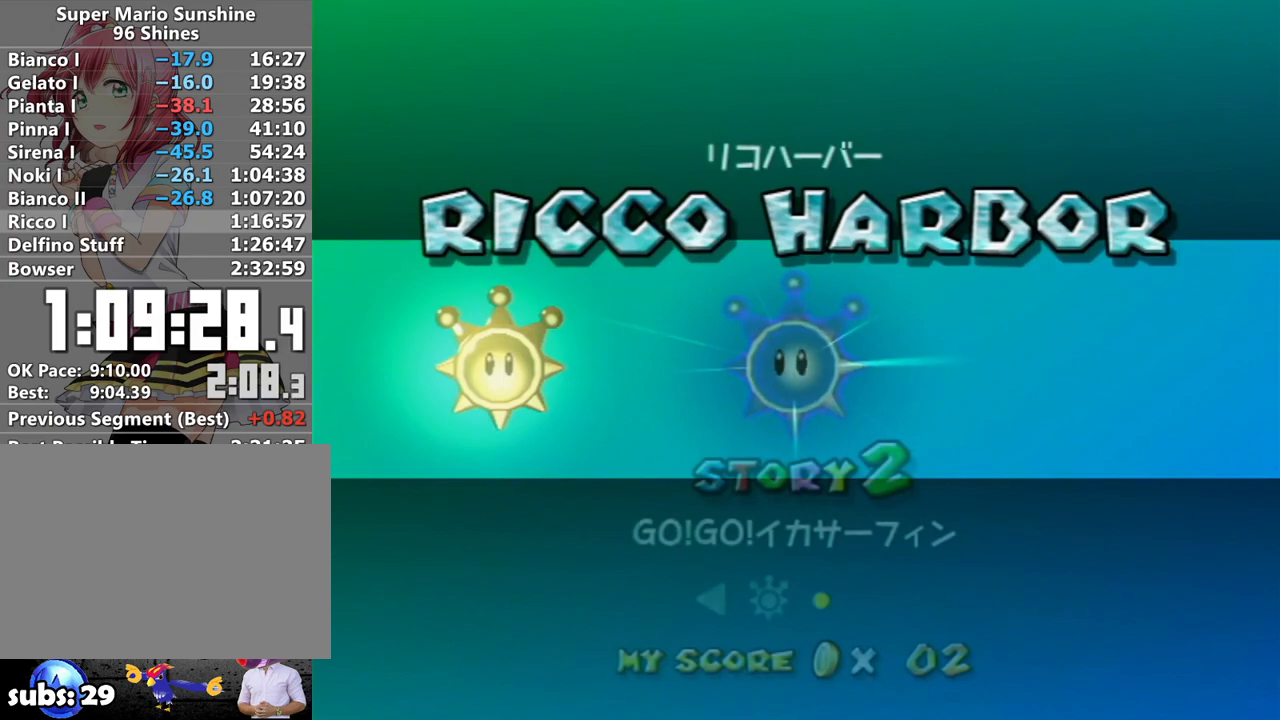
{"buttons": [], "left_stick": "center", "right_stick": "center", "events": [[50, "A", "up"], [150, "A", "down"], [200, "A", "up"], [267, "A", "down"], [333, "A", "up"], [400, "A", "down"], [450, "A", "up"]]}
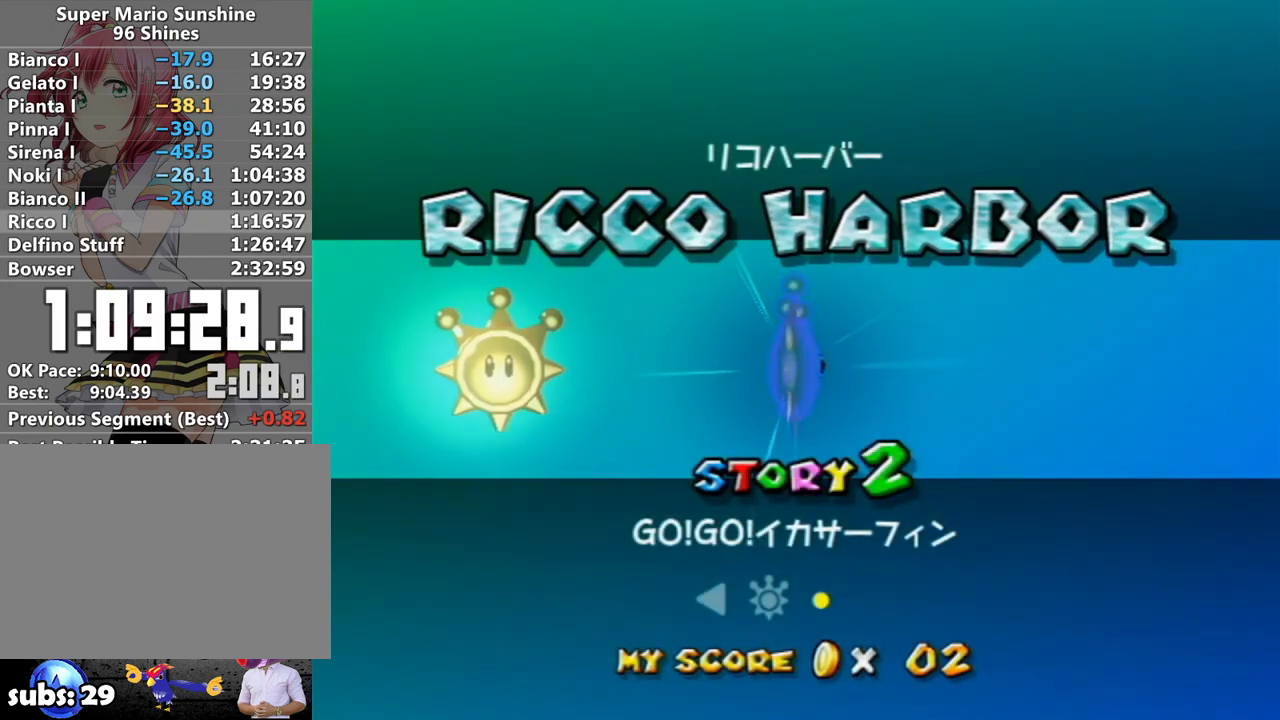
{"buttons": [], "left_stick": "center", "right_stick": "center", "events": [[17, "A", "down"], [50, "A", "up"], [117, "A", "down"], [217, "A", "up"]]}
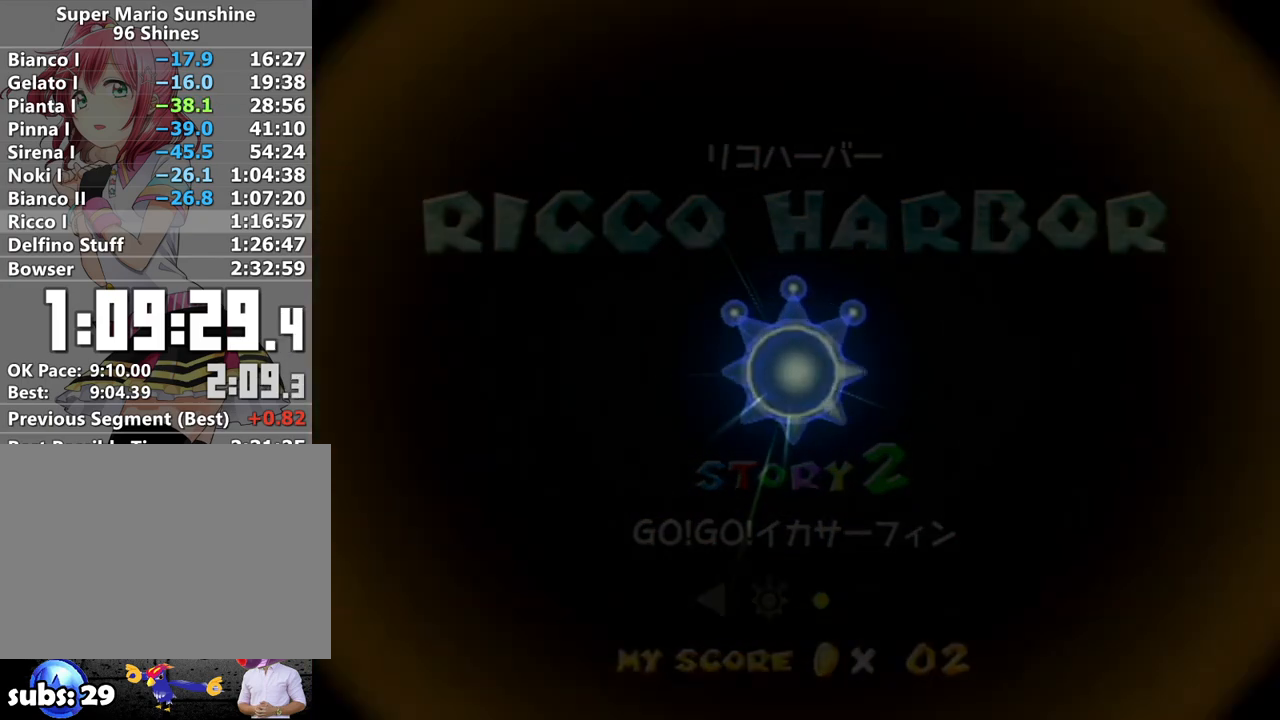
{"buttons": [], "left_stick": "center", "right_stick": "center", "events": []}
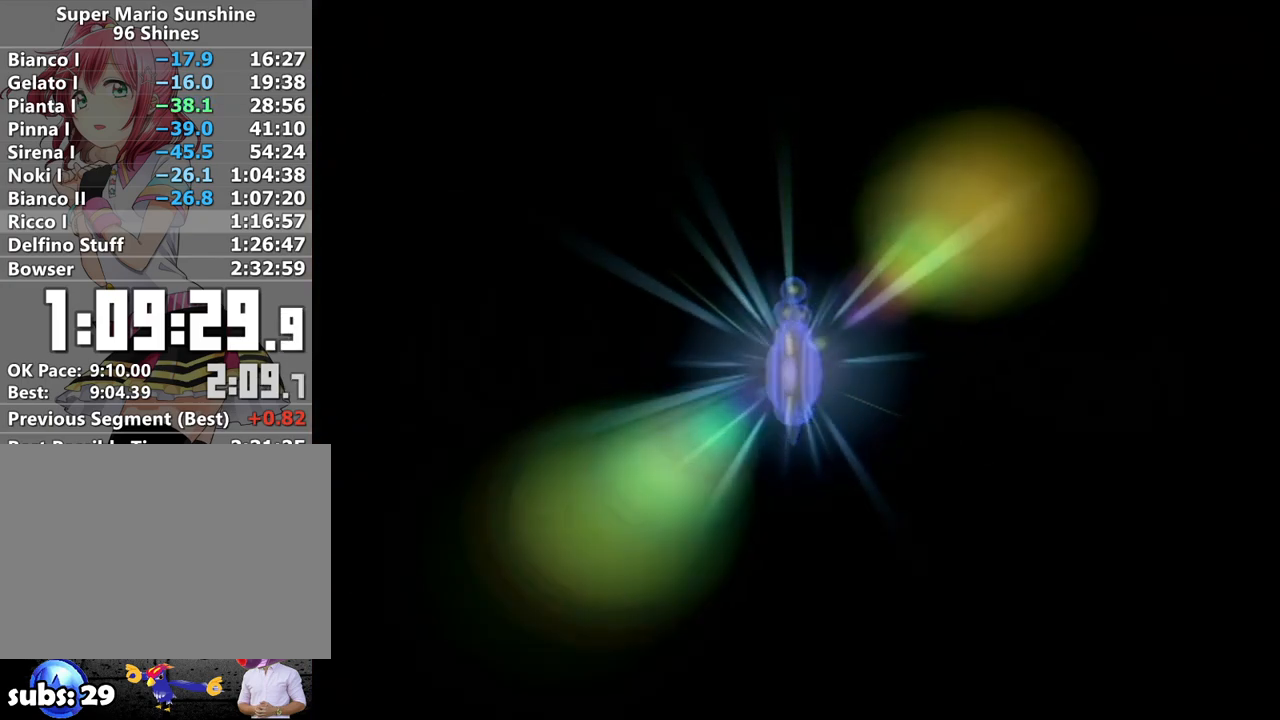
{"buttons": ["A", "B"], "left_stick": "center", "right_stick": "center", "events": [[417, "A", "down"], [483, "B", "down"]]}
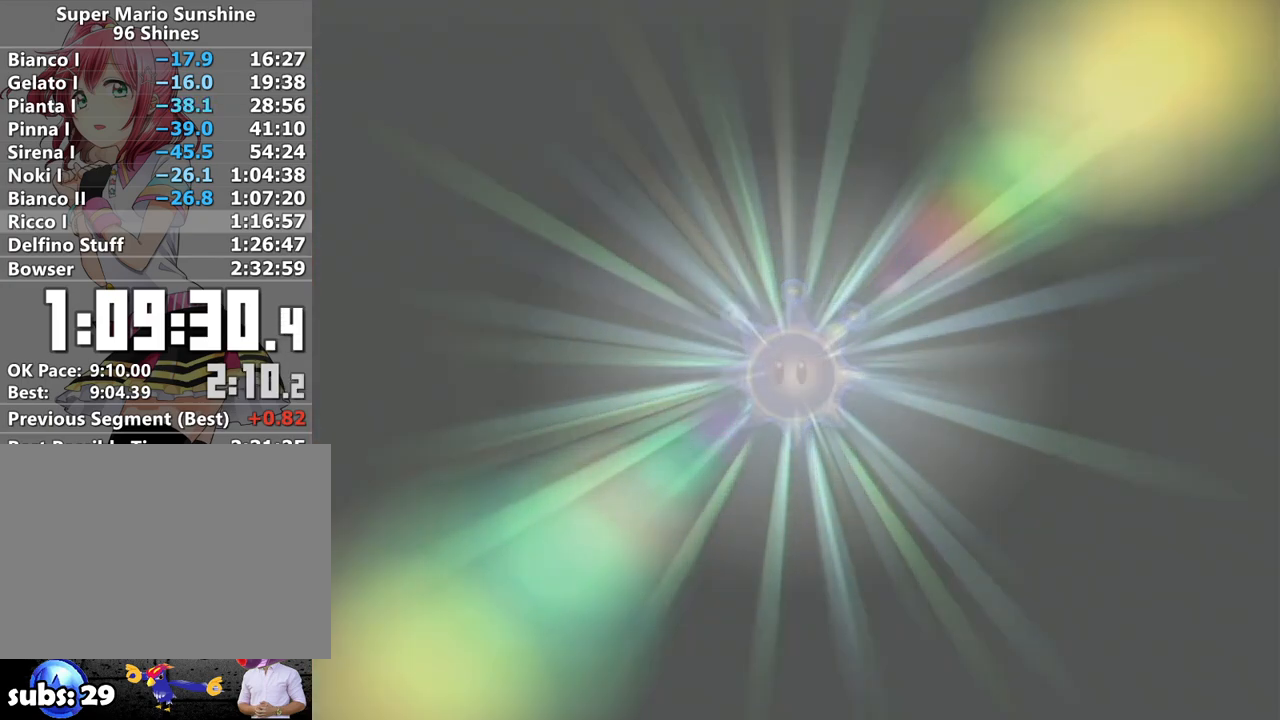
{"buttons": ["B"], "left_stick": "center", "right_stick": "center", "events": [[17, "A", "up"], [83, "A", "down"], [83, "B", "up"], [150, "B", "down"], [167, "A", "up"], [200, "B", "up"], [233, "A", "down"], [300, "A", "up"], [300, "B", "down"], [383, "A", "down"], [383, "B", "up"], [450, "A", "up"], [450, "B", "down"]]}
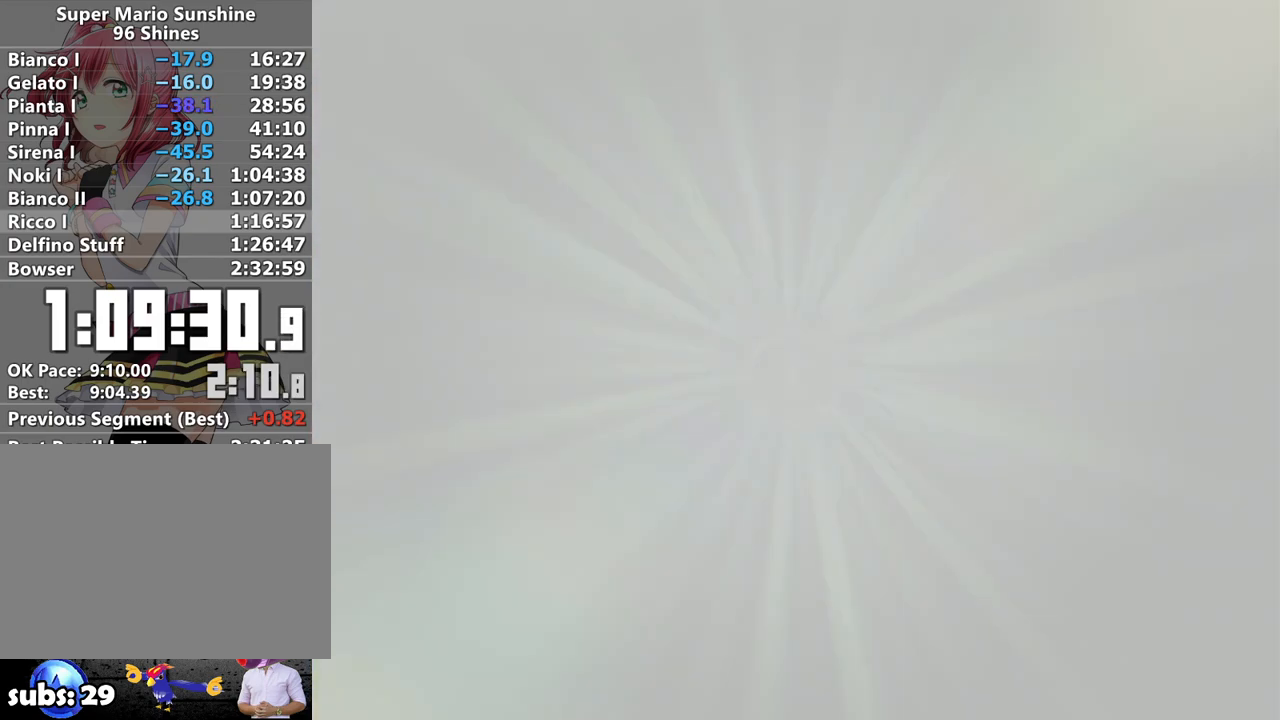
{"buttons": ["A"], "left_stick": "center", "right_stick": "center", "events": [[17, "A", "down"], [17, "B", "up"], [117, "A", "up"], [117, "B", "down"], [183, "B", "up"], [200, "A", "down"], [267, "A", "up"], [267, "B", "down"], [333, "A", "down"], [333, "B", "up"], [400, "A", "up"], [417, "B", "down"], [500, "A", "down"], [500, "B", "up"]]}
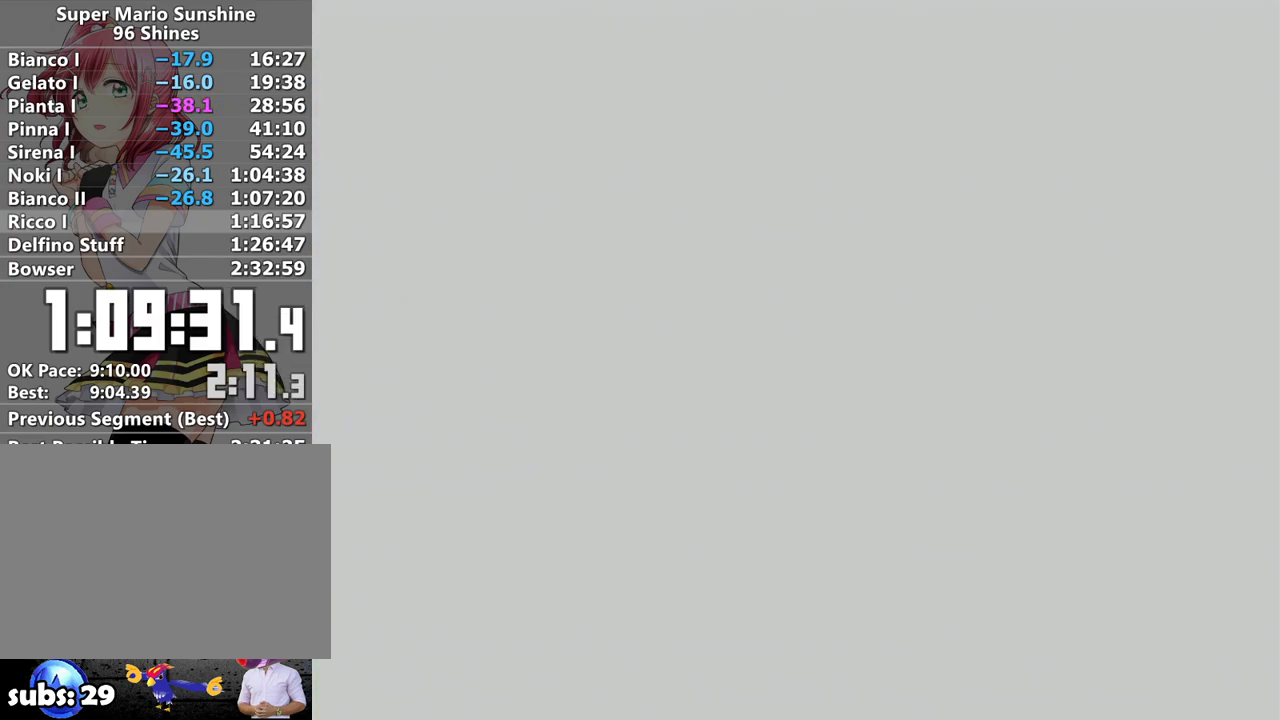
{"buttons": ["A"], "left_stick": "center", "right_stick": "center", "events": [[83, "A", "up"], [83, "B", "down"], [117, "B", "up"], [150, "A", "down"], [200, "A", "up"], [200, "B", "down"], [267, "A", "down"], [267, "B", "up"], [333, "A", "up"], [483, "A", "down"]]}
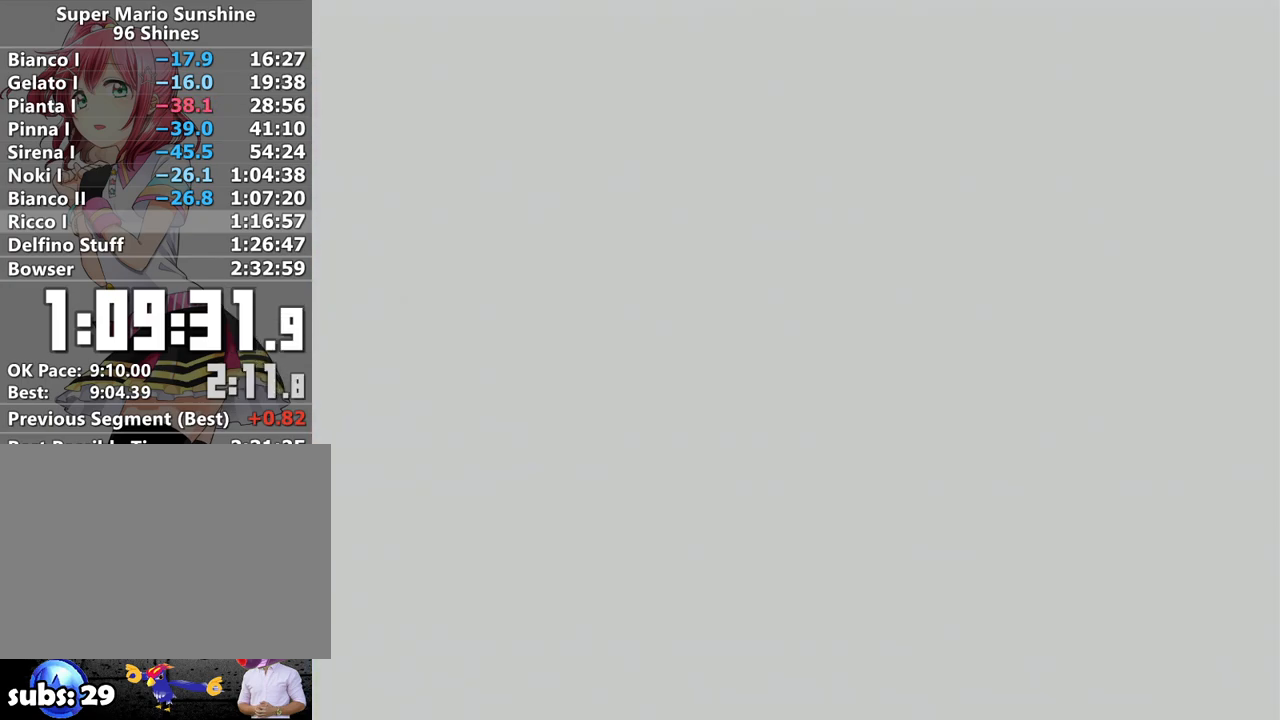
{"buttons": [], "left_stick": "center", "right_stick": "center", "events": [[117, "A", "up"], [167, "A", "down"], [300, "A", "up"], [367, "A", "down"], [450, "A", "up"]]}